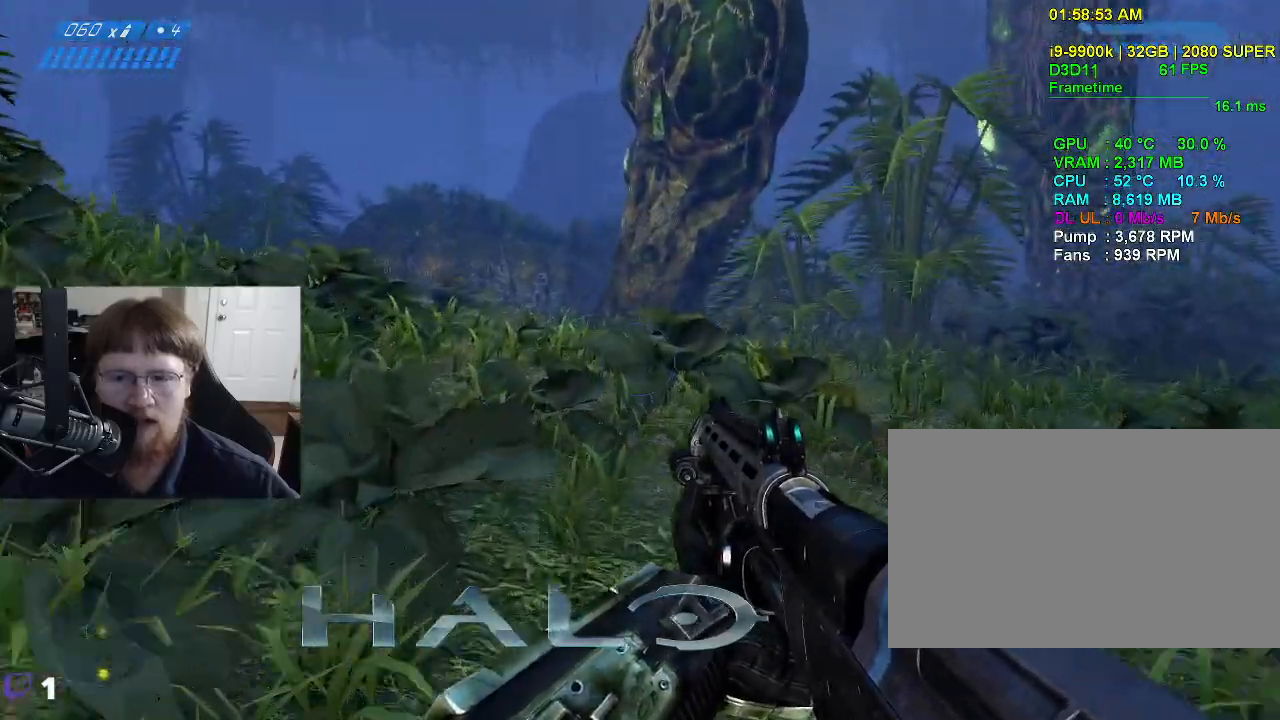
Gameplay with keyboard and mouse; each line is a JSON object with the keys held at the frame after it. "events" lists presses ("down") and releases ("up") of "1", "2", "3", "4", "5", "a", "alt", "c", "caps_lock", "ctrl", "d", "e", "f", "g", "q", "r", "s", "shift", "space", "t", "tab", "v", "w", "x" and "z" between this image and that frame as [ms after this image, input, new state], when the widget could be followed in between. No other keys are recorded. Mouse buttons are not recorded. Not read: mouse_move.
{"keys": ["w"], "events": []}
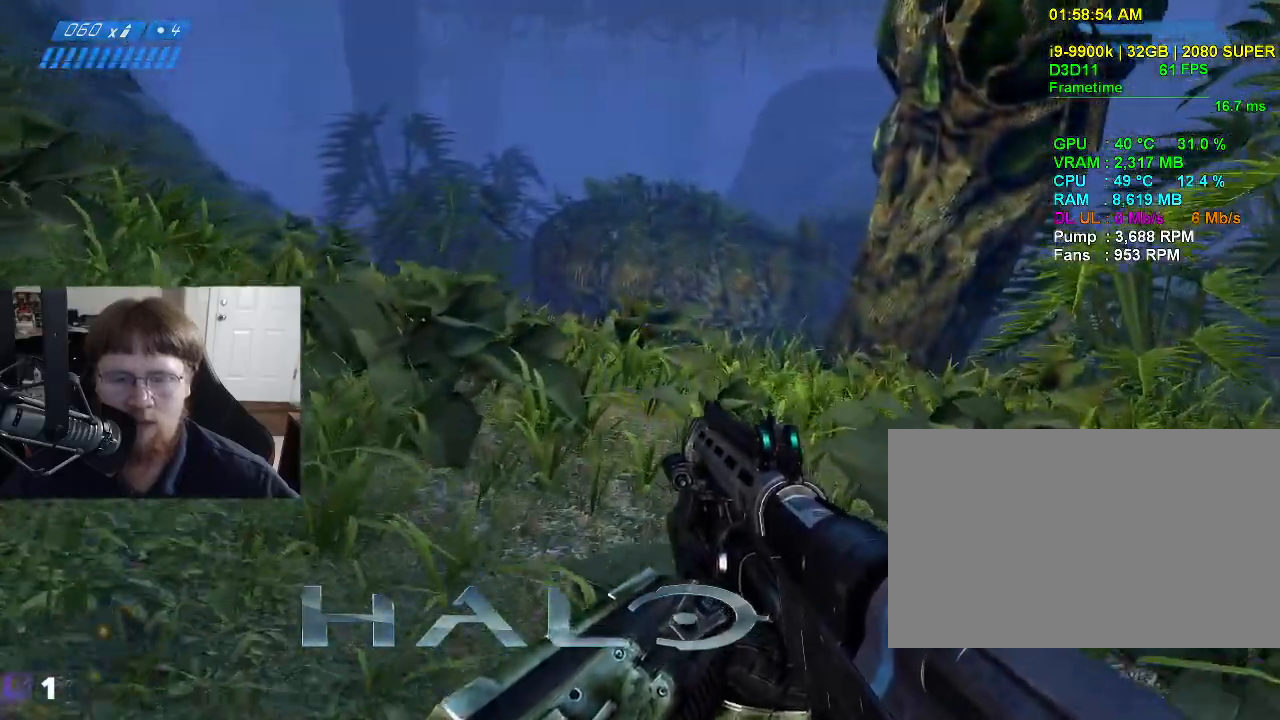
{"keys": ["w"], "events": []}
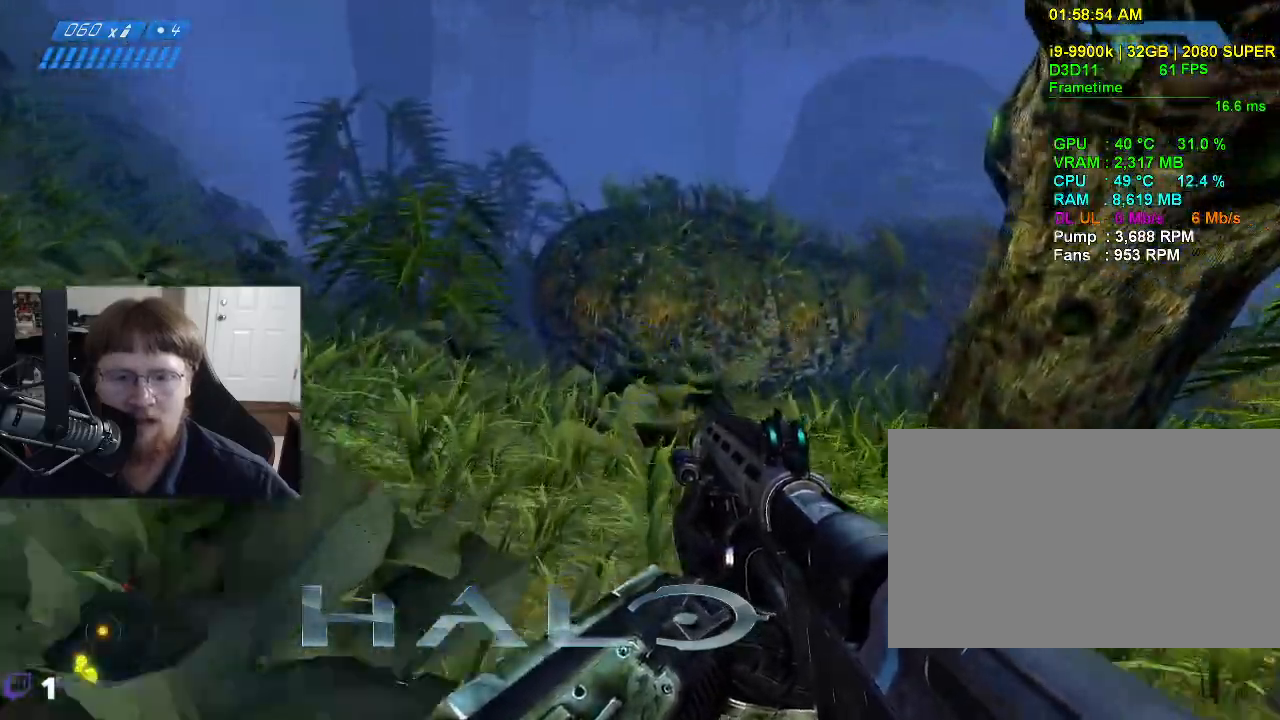
{"keys": [], "events": [[250, "w", "up"]]}
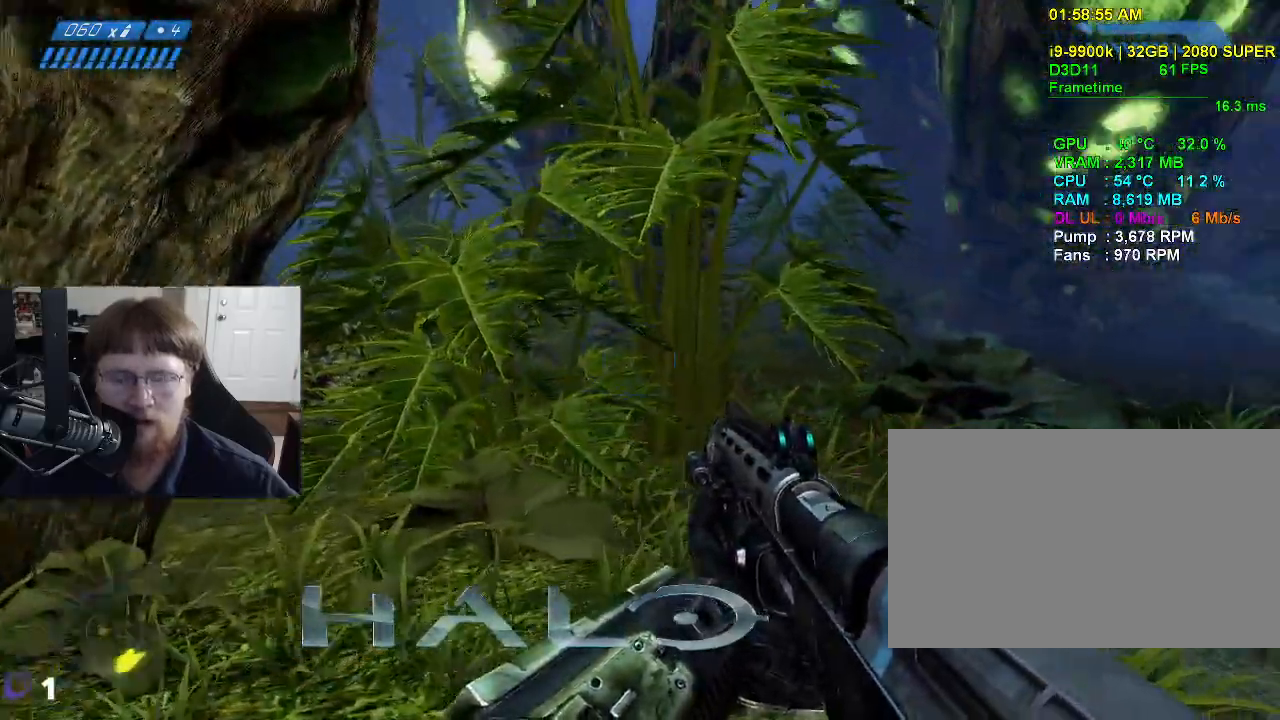
{"keys": ["w"], "events": [[317, "w", "down"]]}
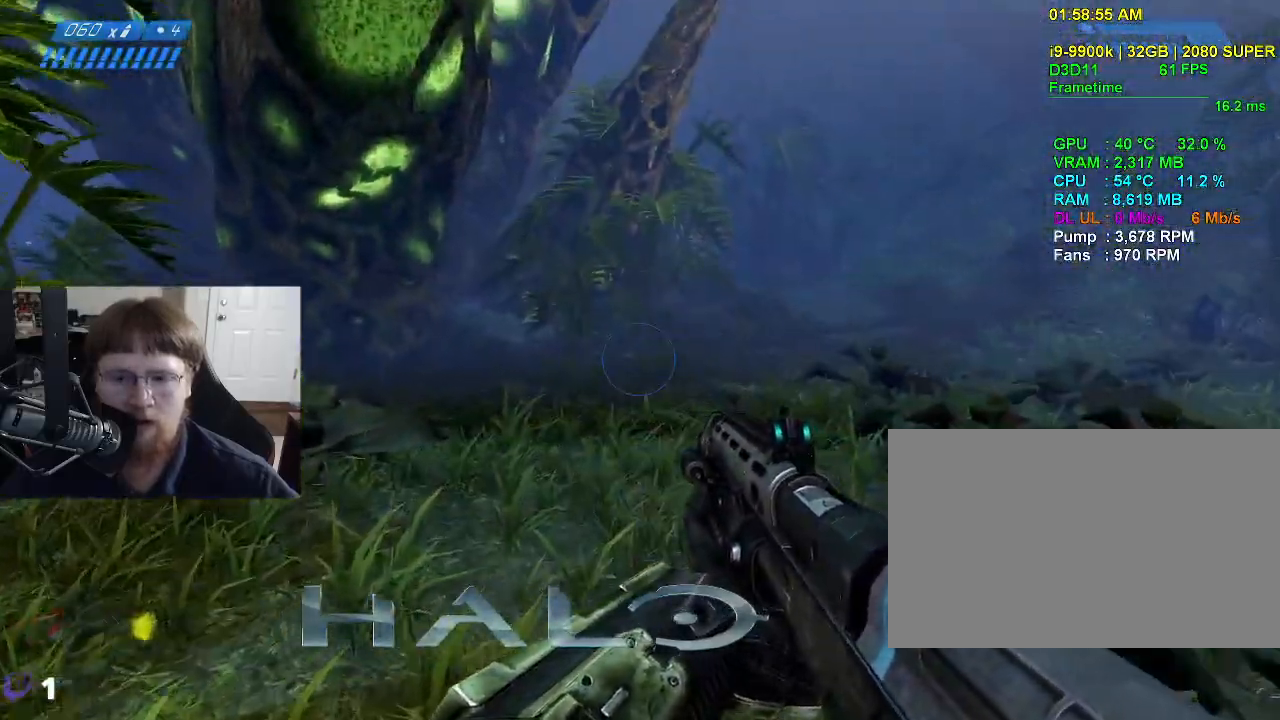
{"keys": ["w"], "events": []}
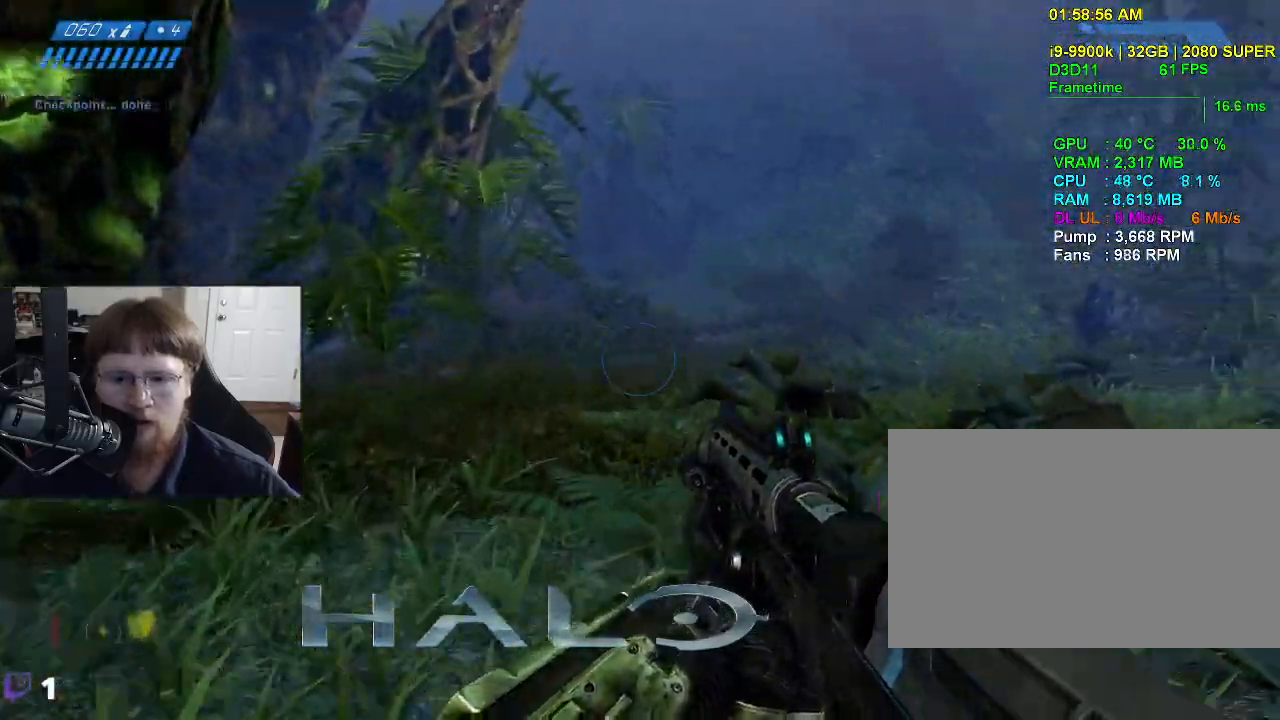
{"keys": [], "events": [[300, "w", "up"]]}
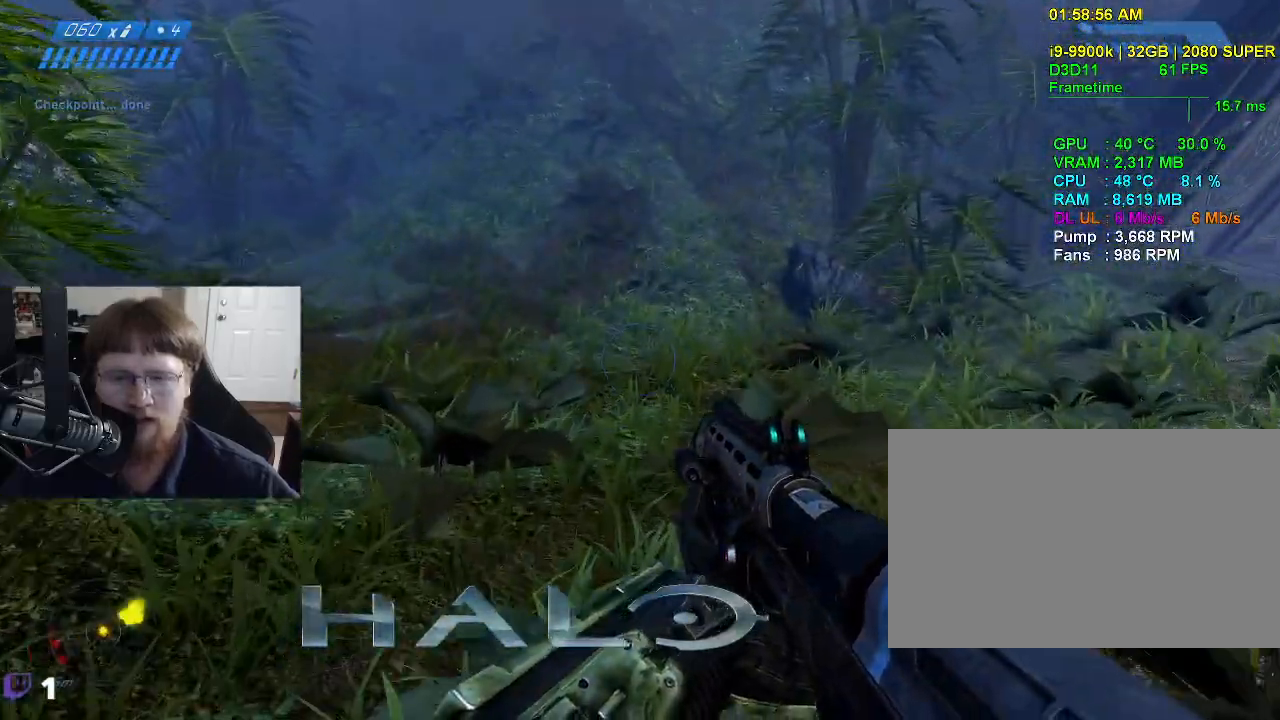
{"keys": ["w"], "events": [[84, "w", "down"]]}
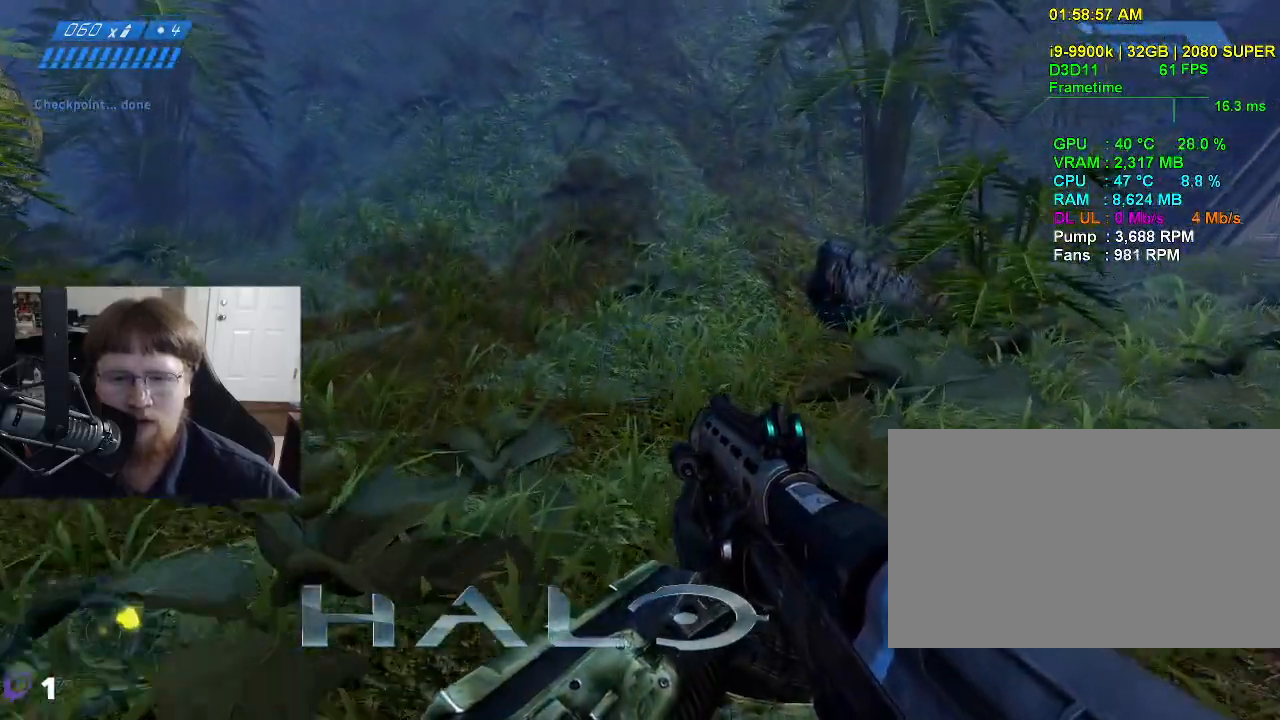
{"keys": [], "events": [[234, "w", "up"]]}
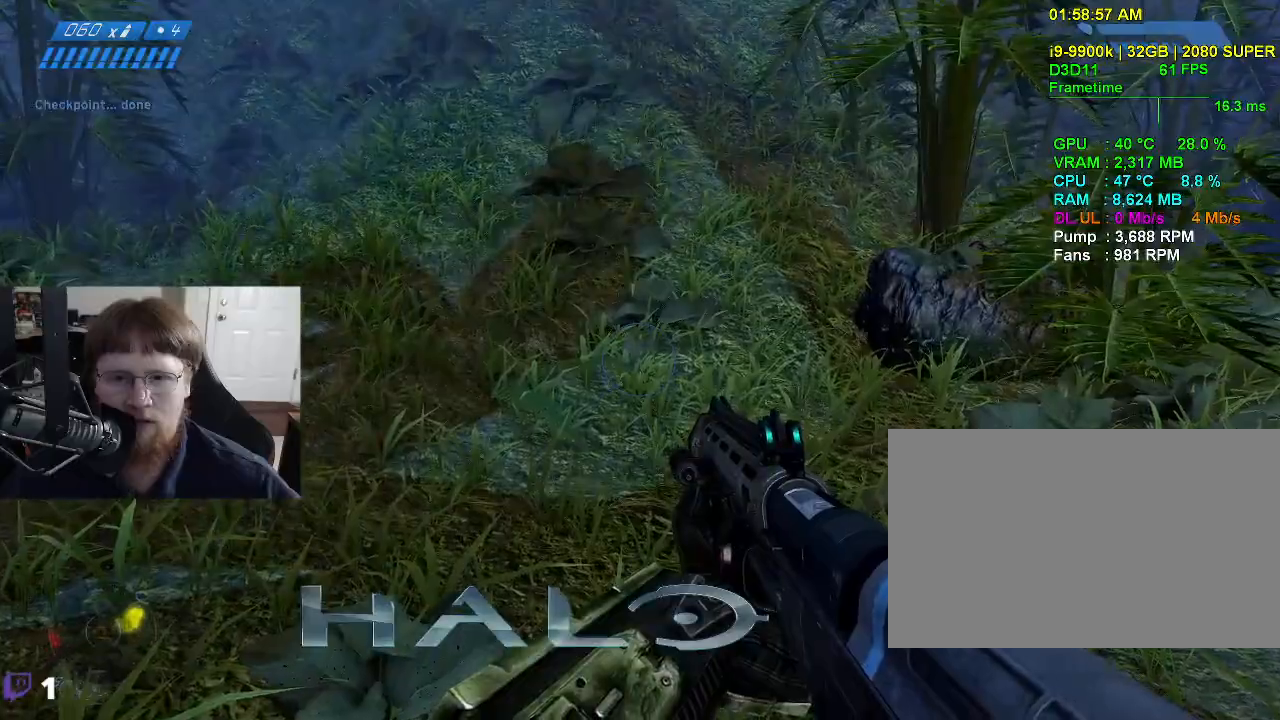
{"keys": [], "events": []}
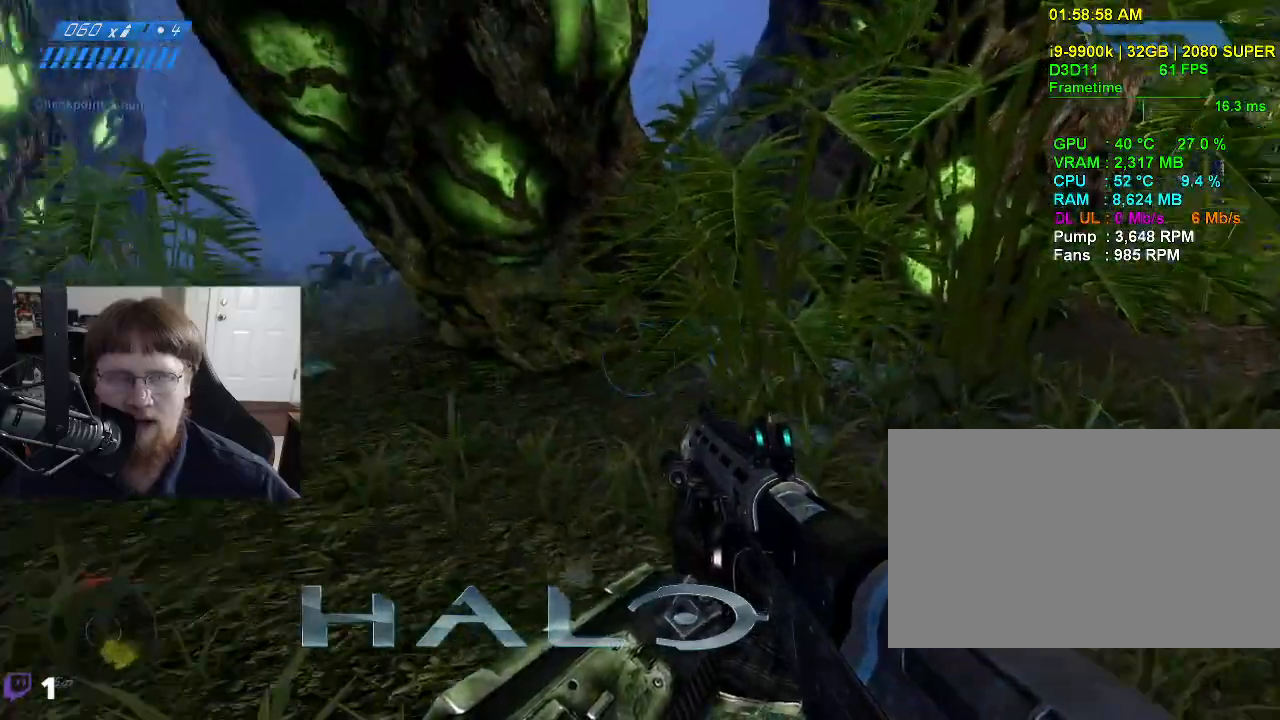
{"keys": ["w"], "events": [[134, "w", "down"]]}
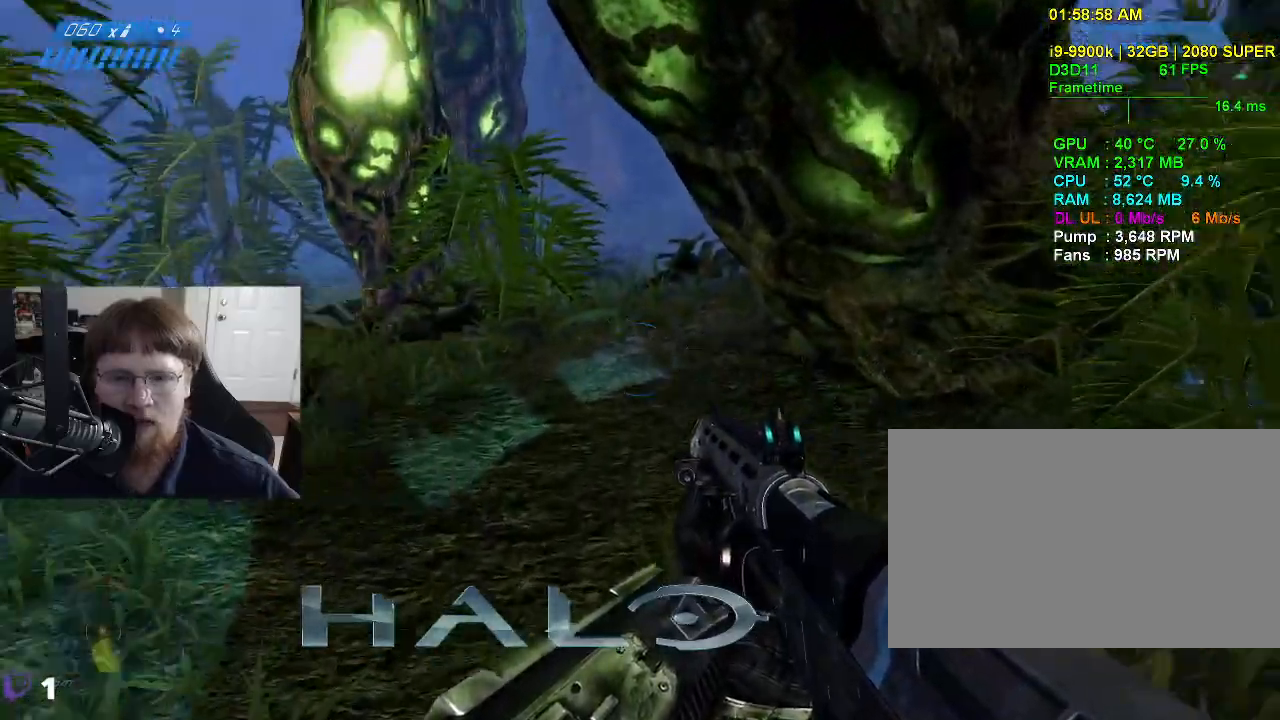
{"keys": ["a", "w"], "events": [[467, "a", "down"]]}
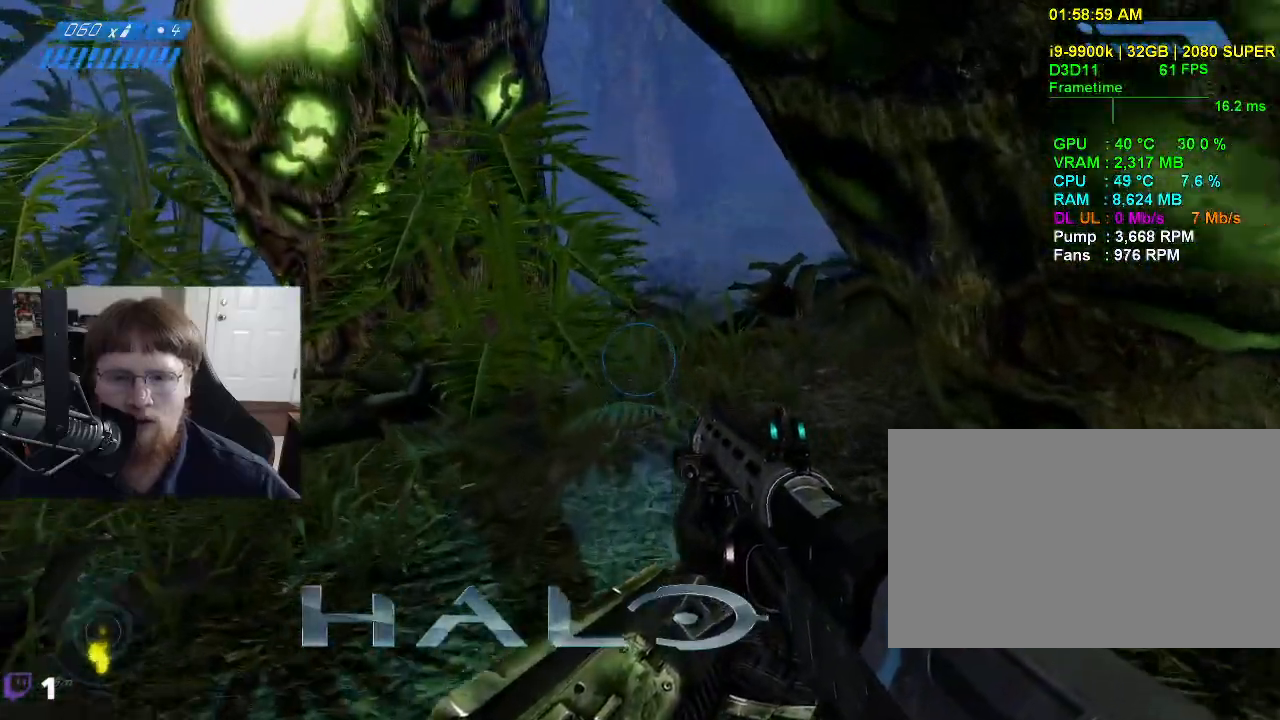
{"keys": ["w"], "events": [[117, "a", "up"]]}
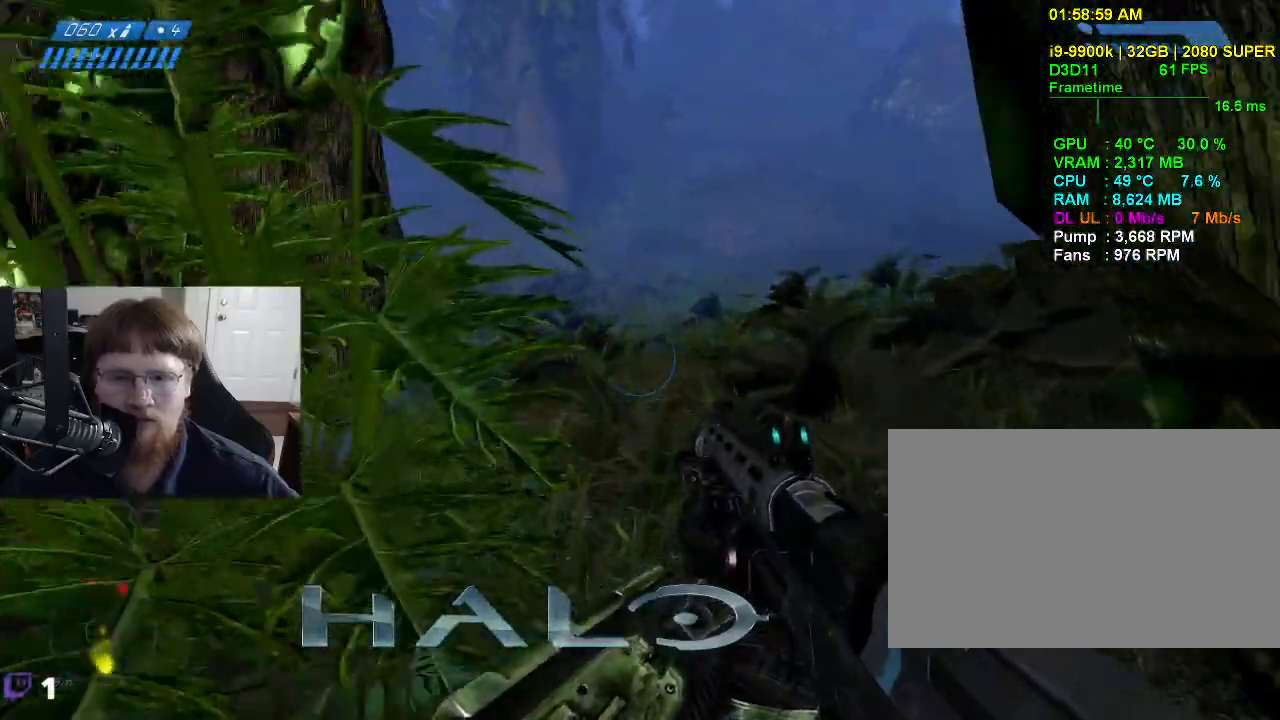
{"keys": [], "events": [[167, "w", "up"]]}
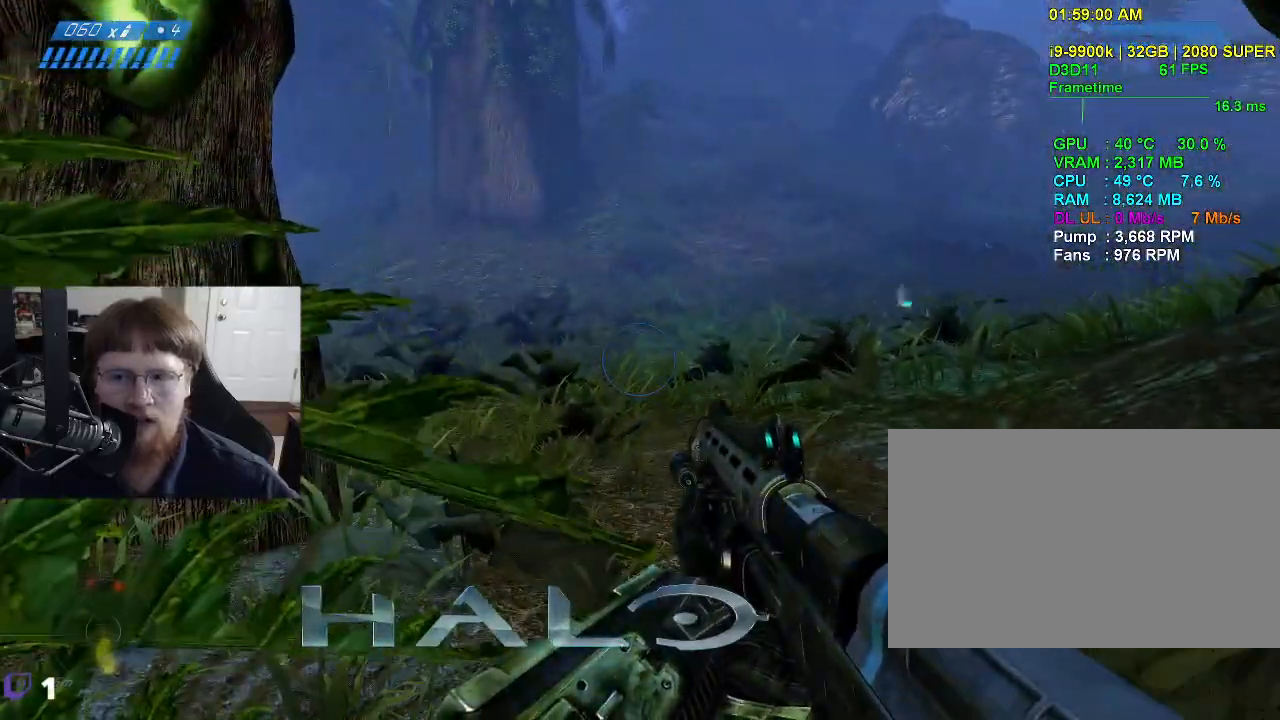
{"keys": [], "events": []}
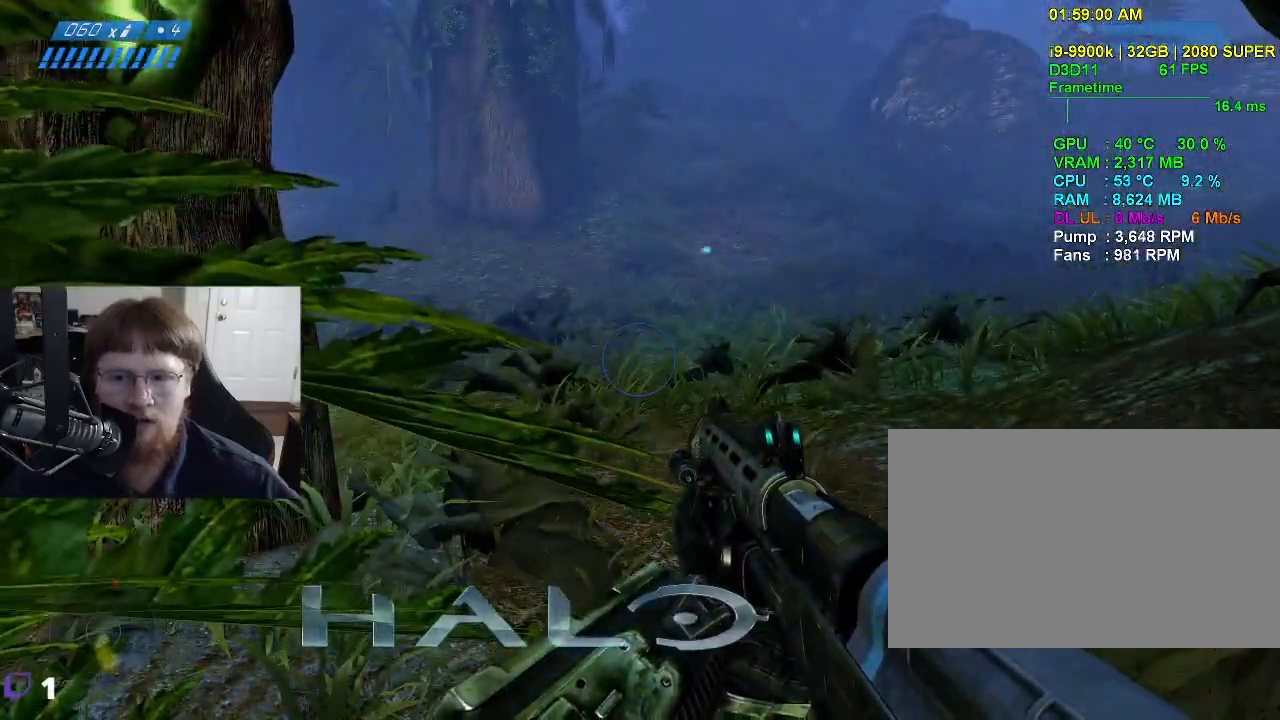
{"keys": ["a"], "events": [[484, "a", "down"]]}
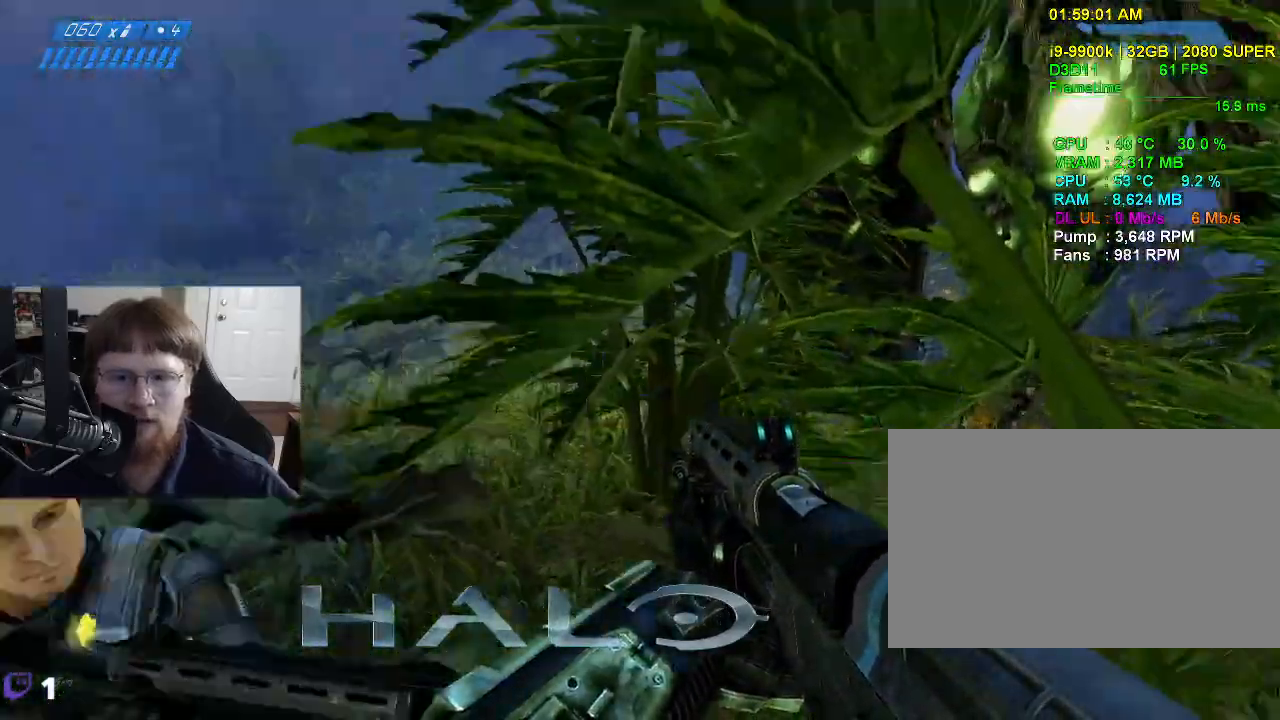
{"keys": [], "events": [[34, "w", "down"], [134, "a", "up"], [500, "w", "up"]]}
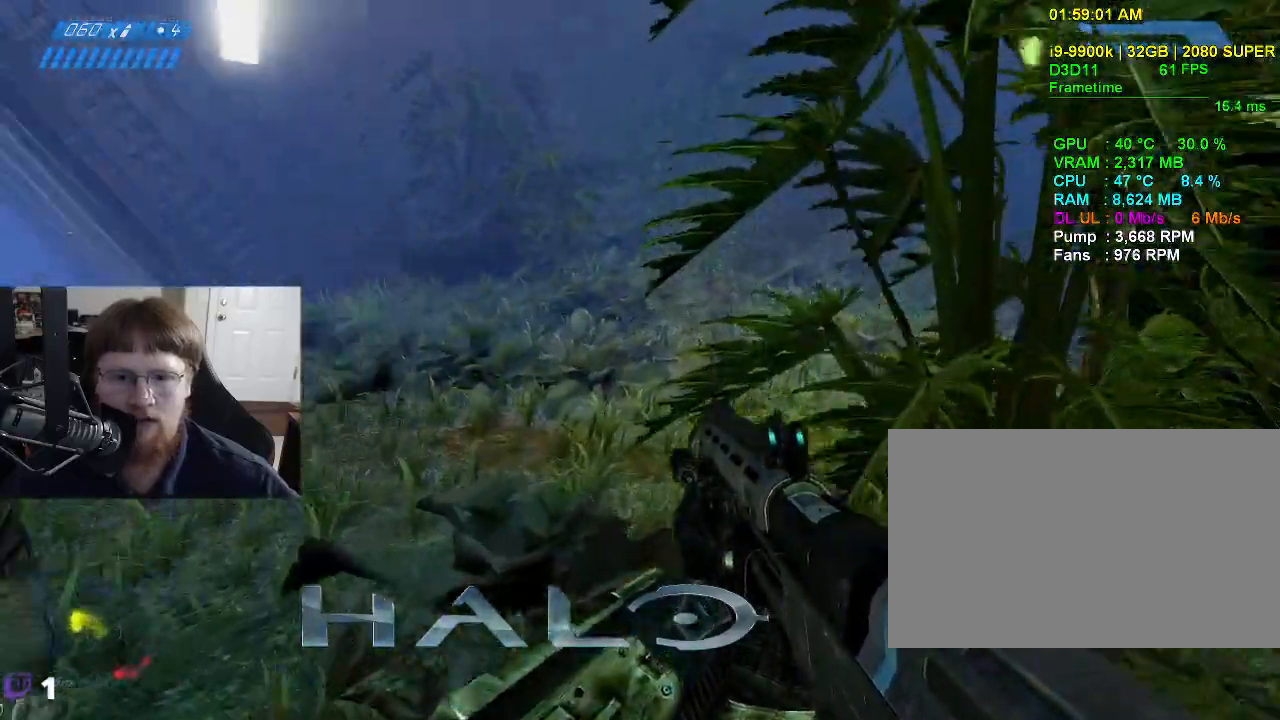
{"keys": [], "events": []}
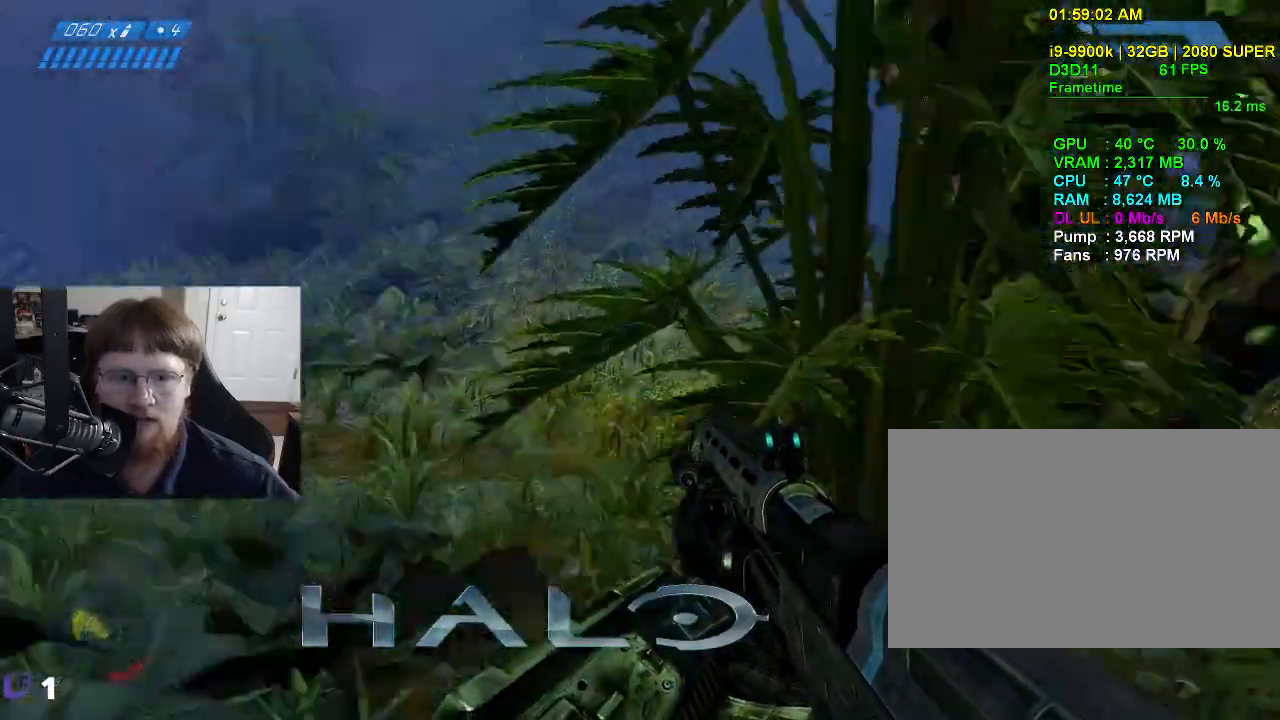
{"keys": ["w"], "events": [[384, "w", "down"]]}
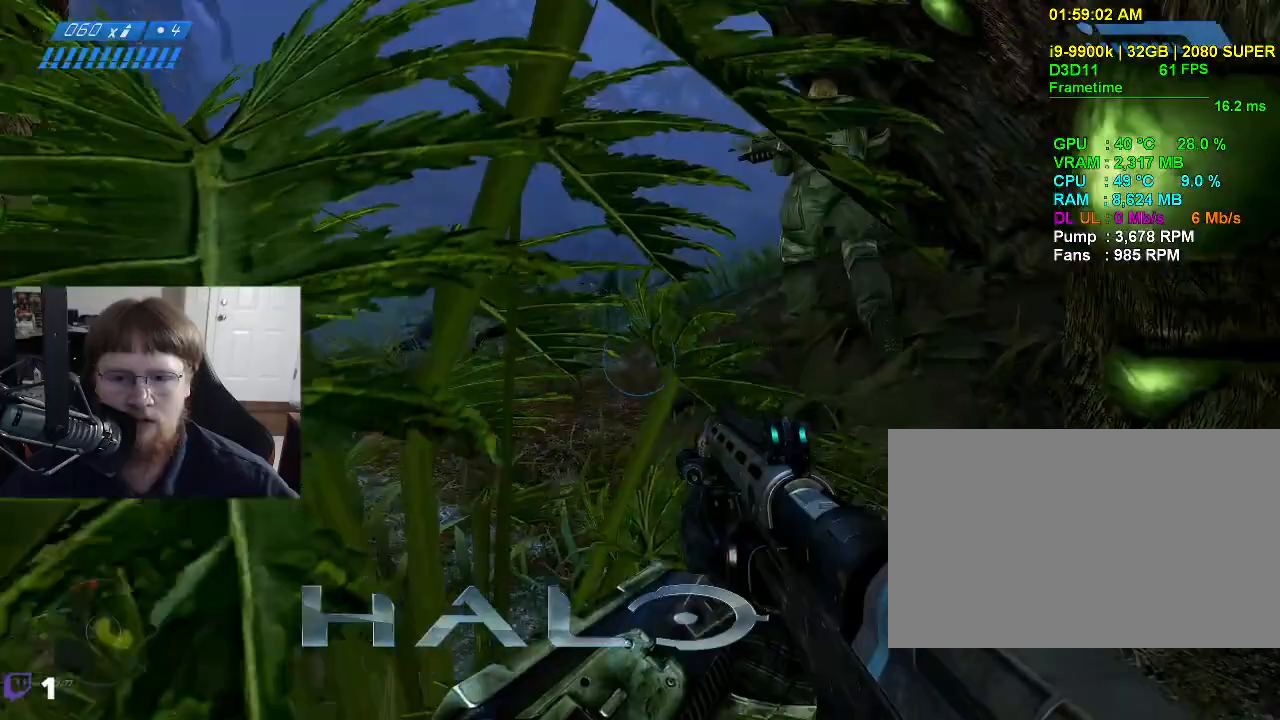
{"keys": ["w"], "events": []}
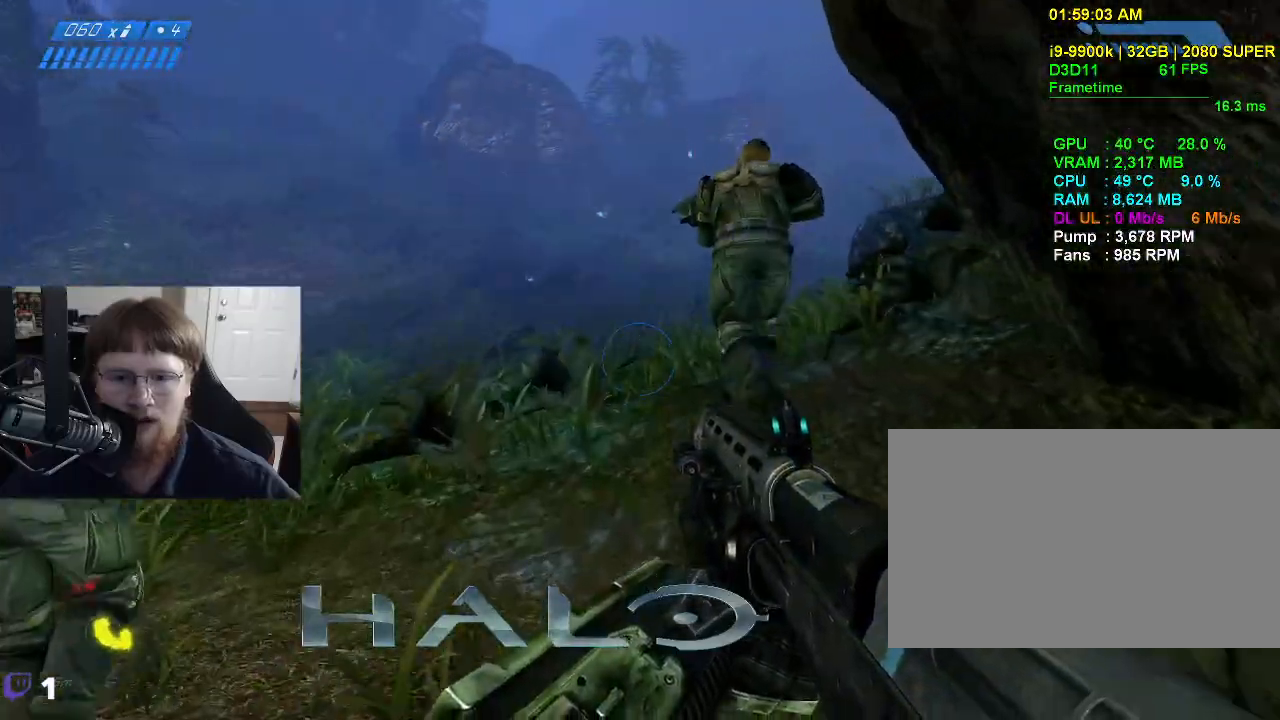
{"keys": ["w"], "events": []}
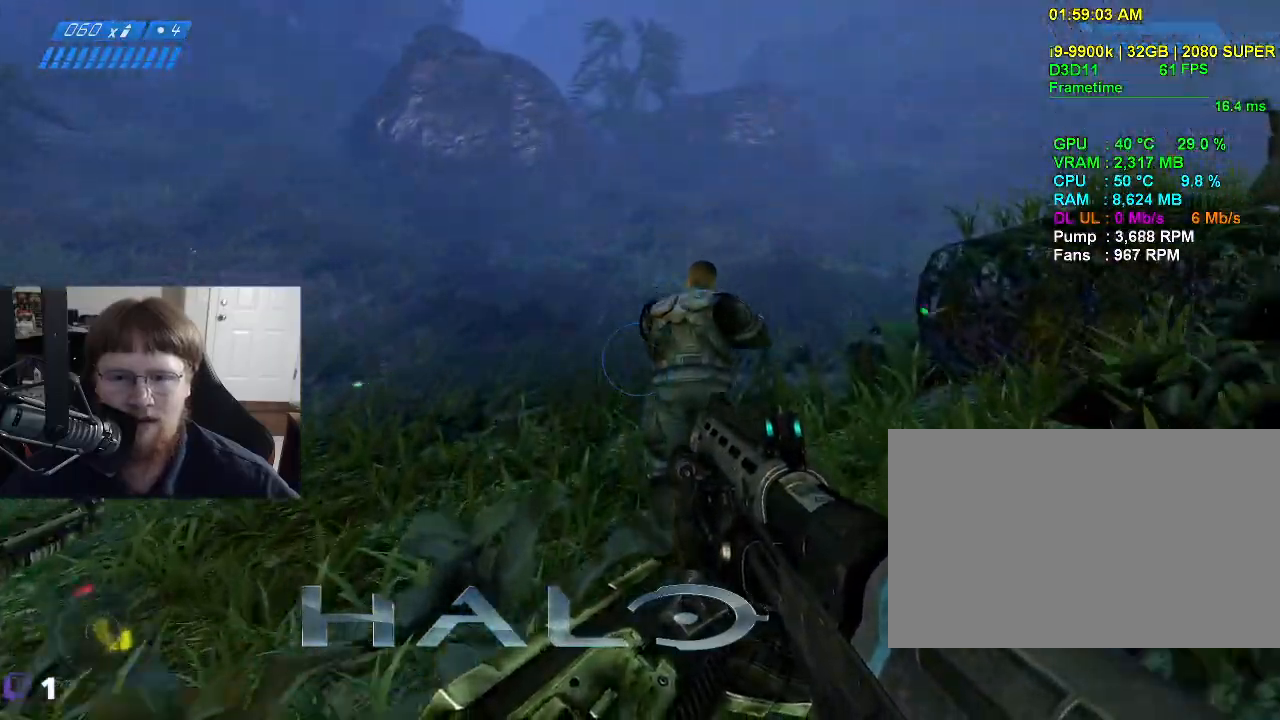
{"keys": [], "events": [[300, "w", "up"]]}
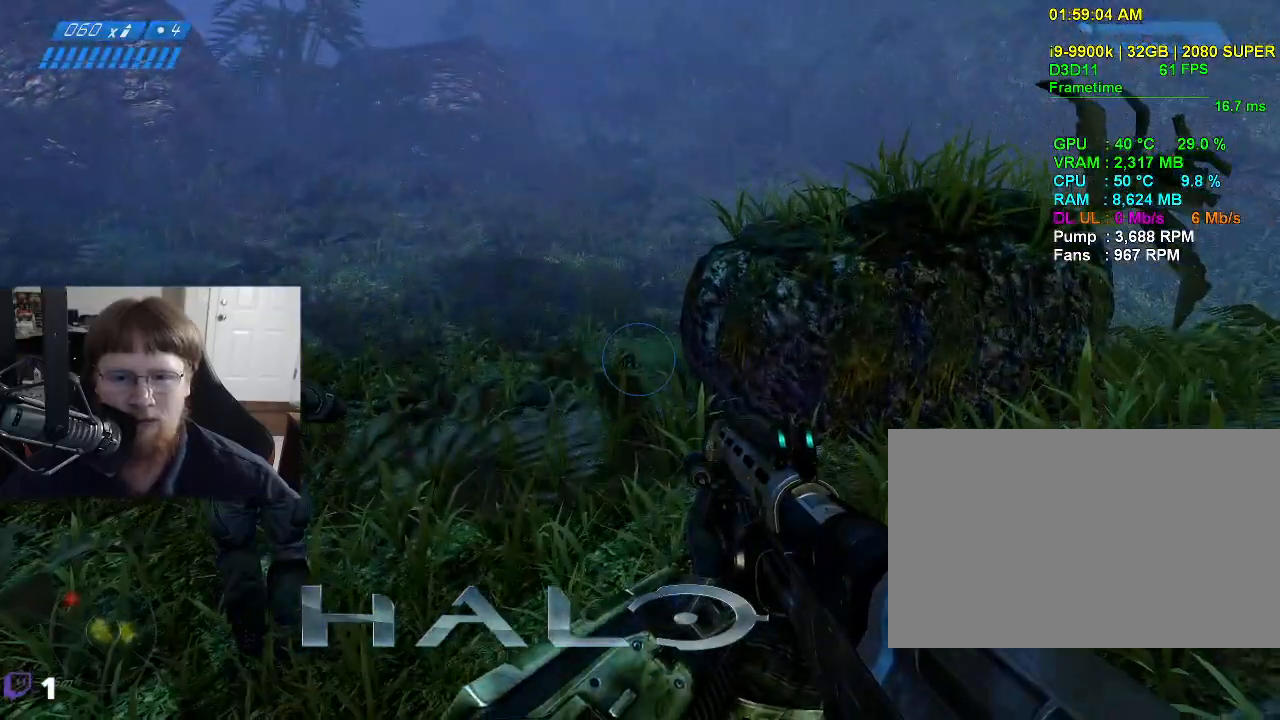
{"keys": ["w"], "events": [[134, "w", "down"]]}
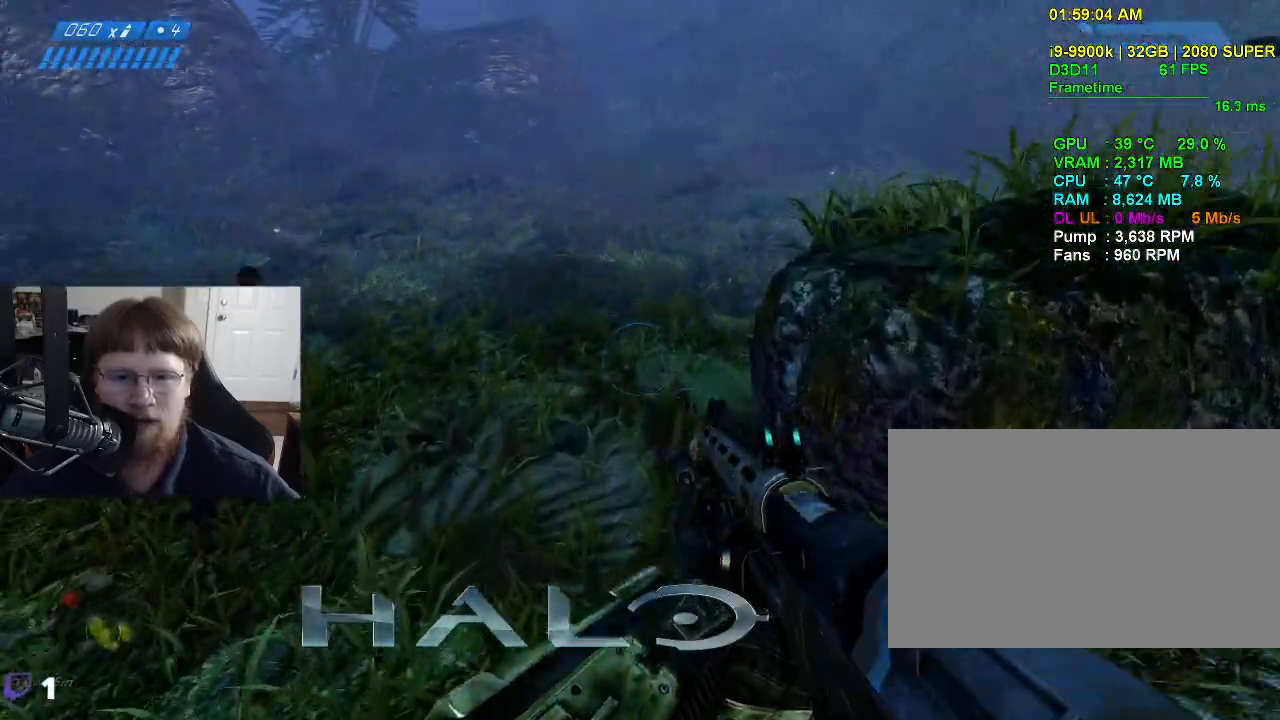
{"keys": ["w"], "events": [[284, "a", "down"], [384, "a", "up"]]}
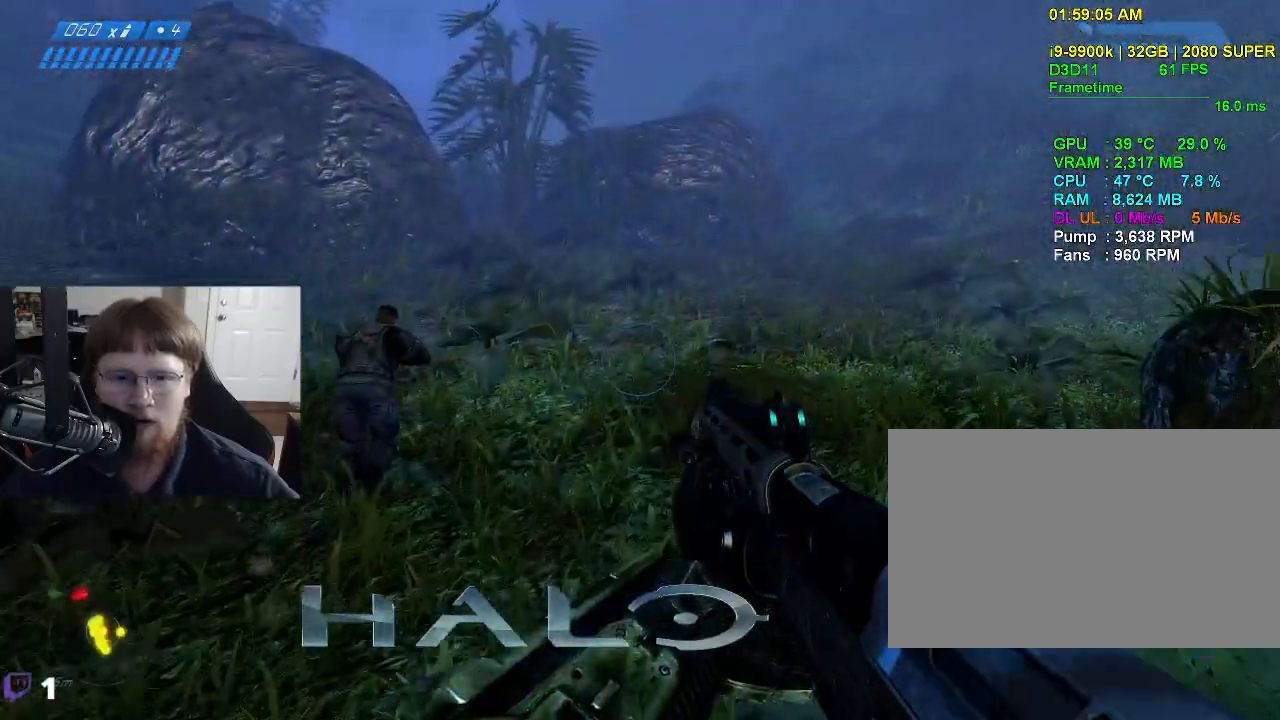
{"keys": [], "events": [[117, "w", "up"]]}
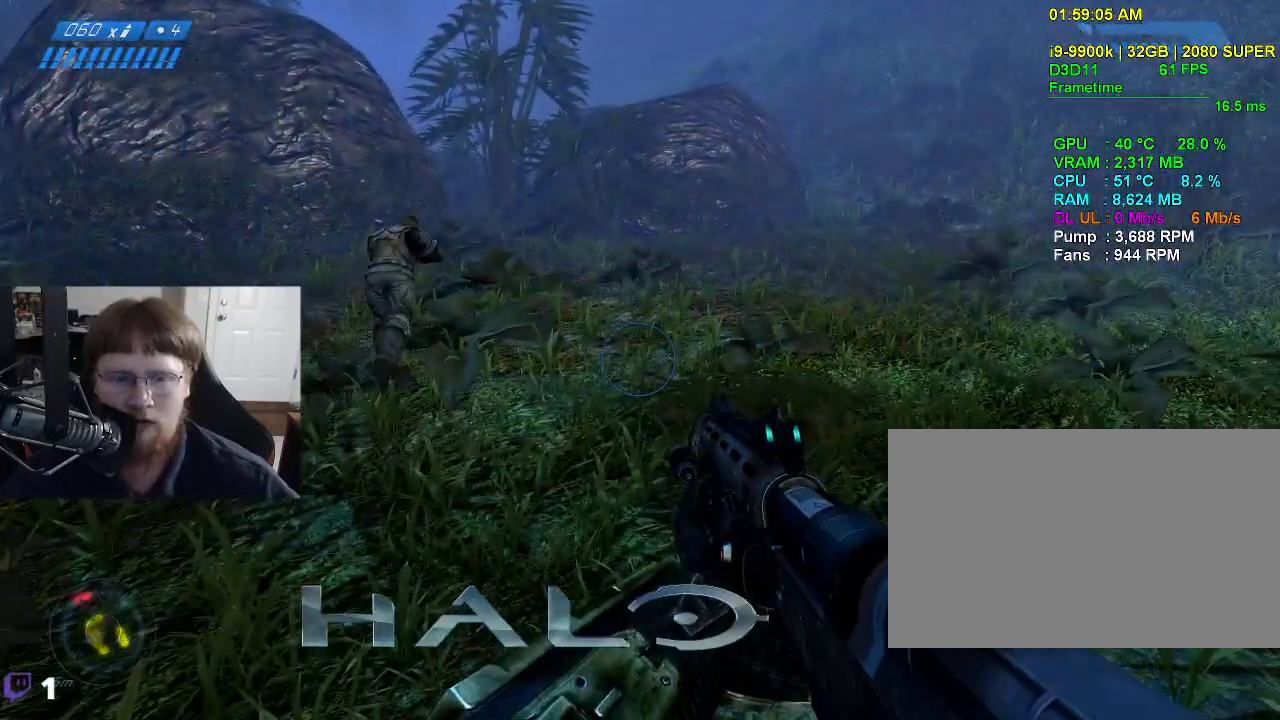
{"keys": ["d", "w"], "events": [[117, "w", "down"], [217, "d", "down"]]}
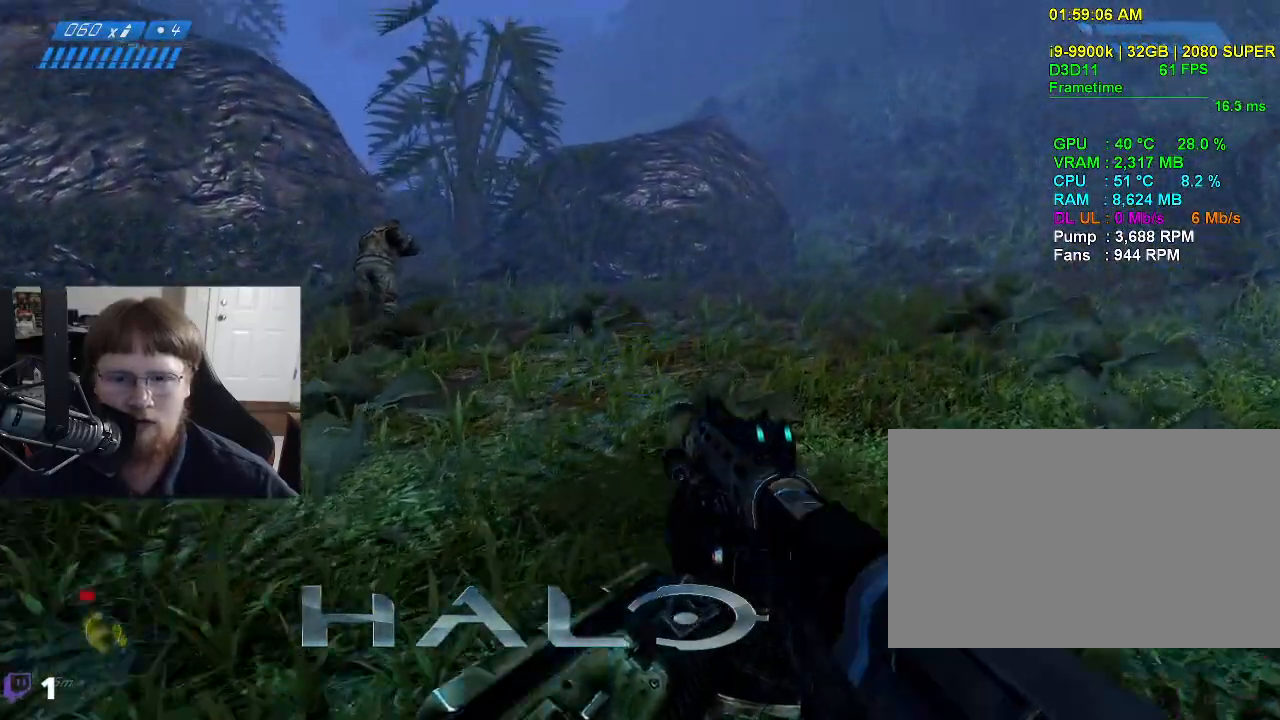
{"keys": ["w"], "events": [[134, "d", "up"]]}
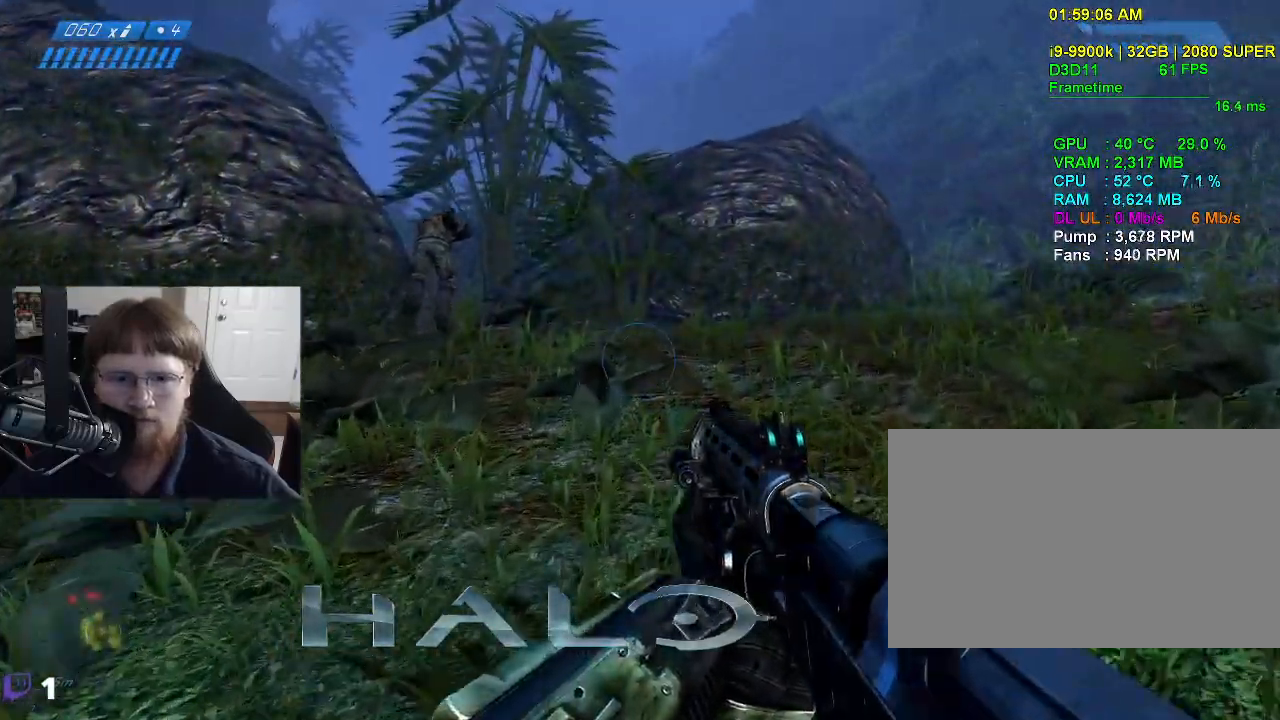
{"keys": ["w"], "events": []}
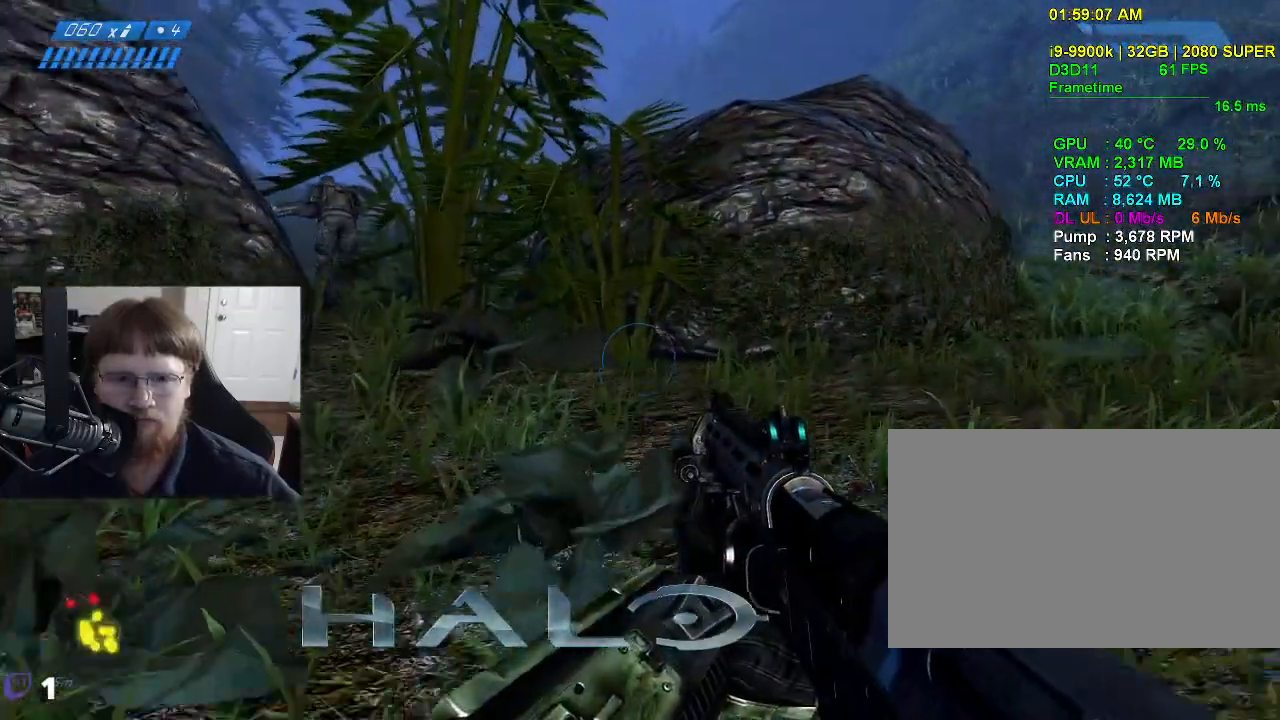
{"keys": ["w"], "events": []}
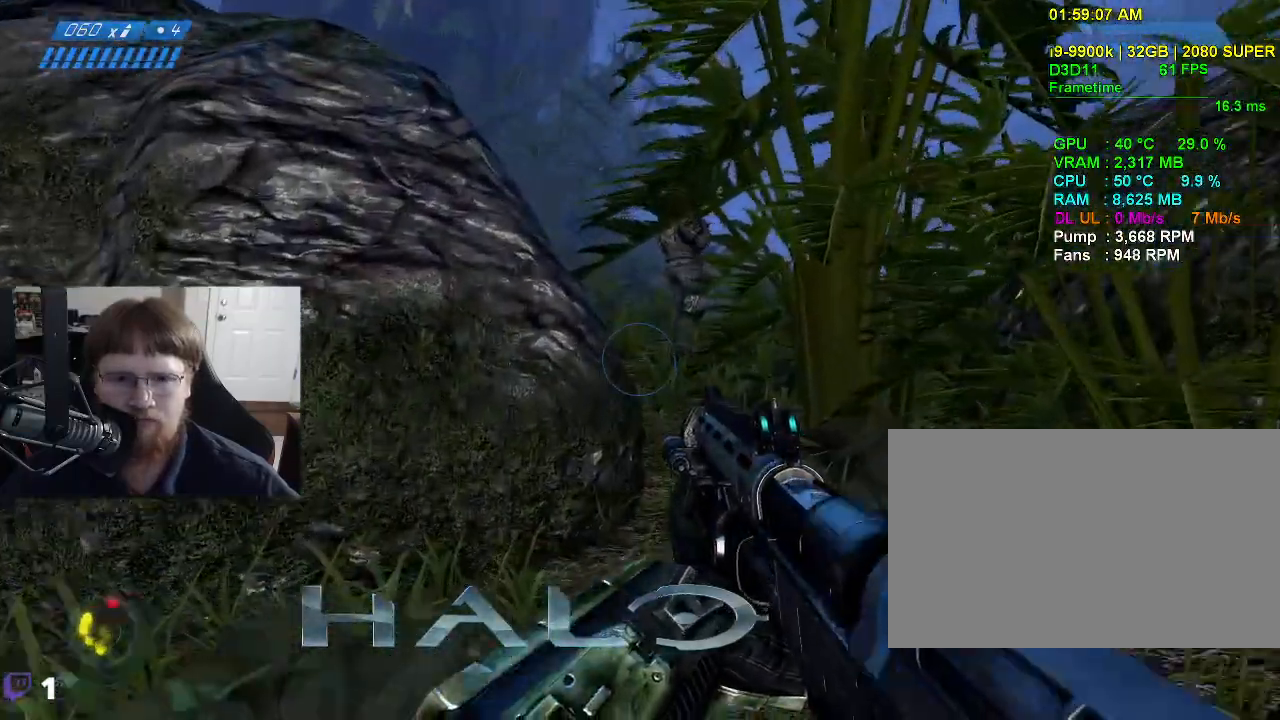
{"keys": ["space", "w"], "events": [[334, "space", "down"]]}
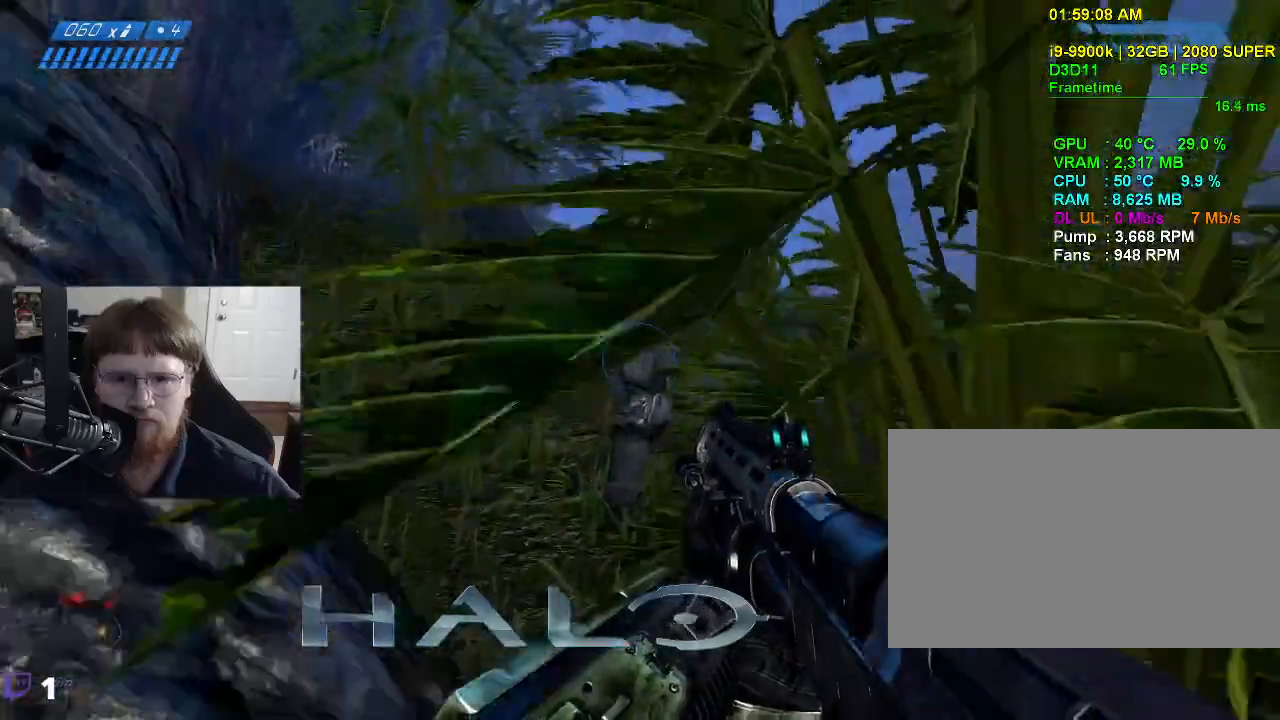
{"keys": [], "events": [[17, "space", "up"], [250, "w", "up"]]}
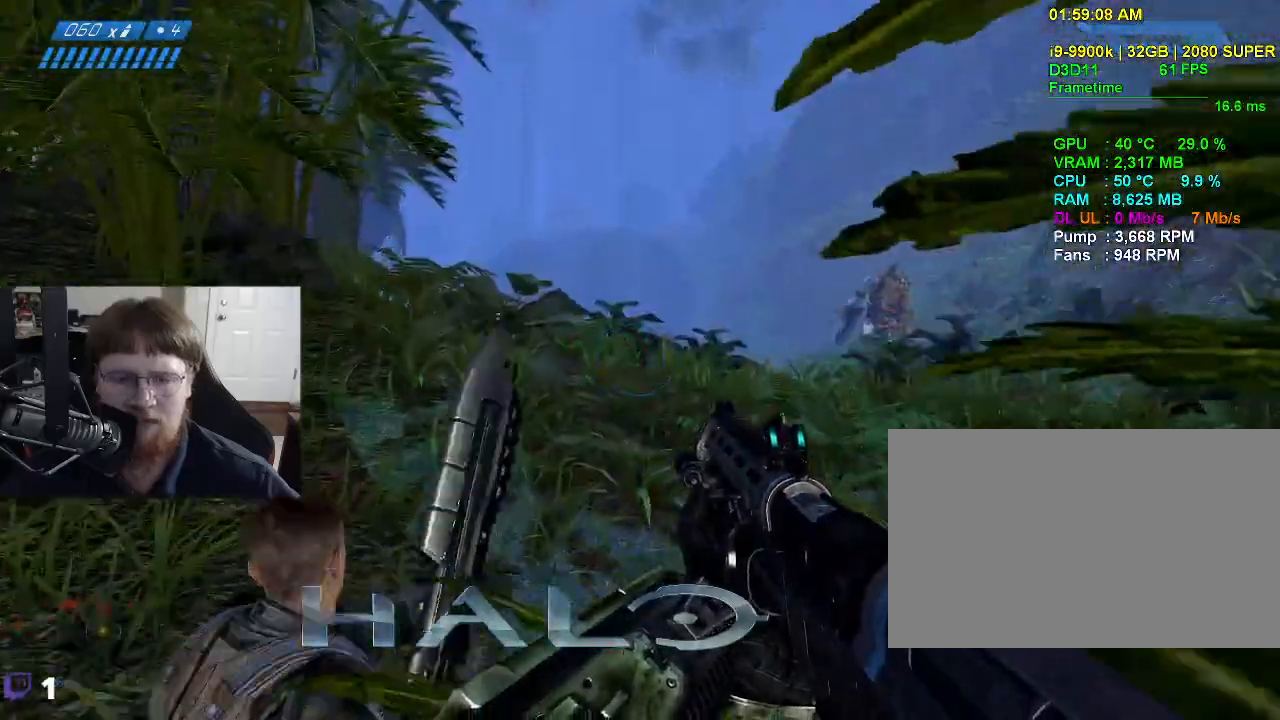
{"keys": [], "events": [[167, "d", "down"], [317, "w", "down"], [367, "d", "up"], [450, "w", "up"]]}